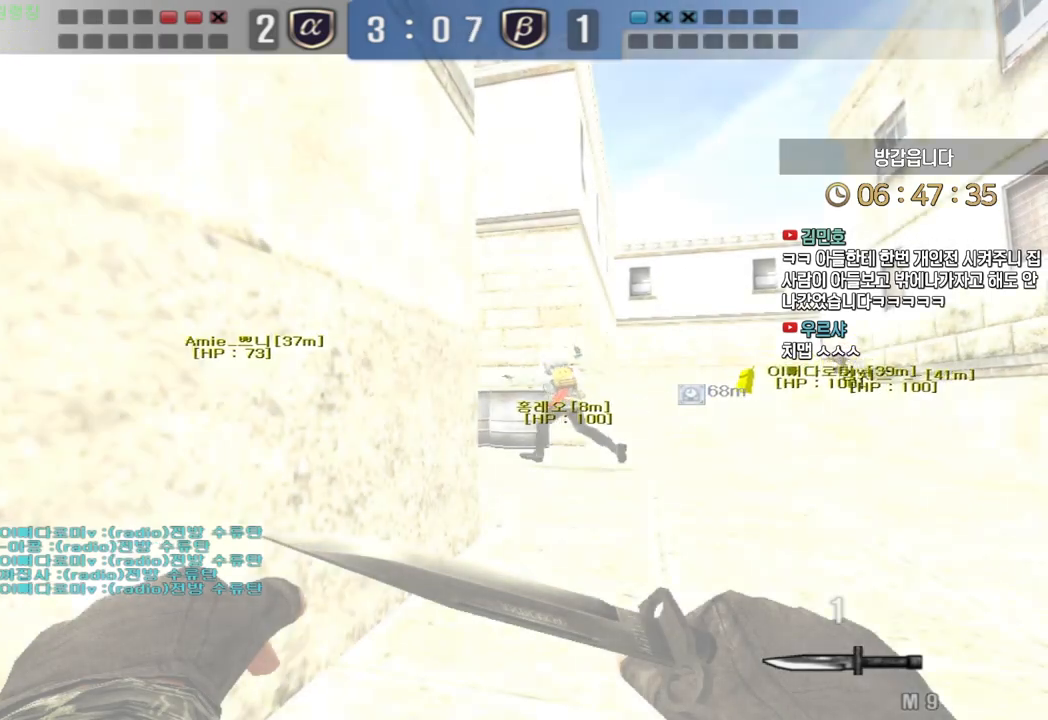
Gameplay with keyboard; each line is a JSON object with the keys held at the frame after it. "events" lists presses ("down") and releases ("up") of "a", "ctrl", "d", "e", "f", "q", "r", "s", "shift", "space", "tab" and "w" between this image and that frame as [ms after this image, input, new state], when the widget could be followed in between. No other keys are recorded. Mouse input is not recorded.
{"keys": [], "events": [[133, "ctrl", "up"], [250, "ctrl", "down"], [283, "d", "up"], [283, "space", "down"], [283, "w", "up"], [300, "ctrl", "up"], [350, "space", "up"]]}
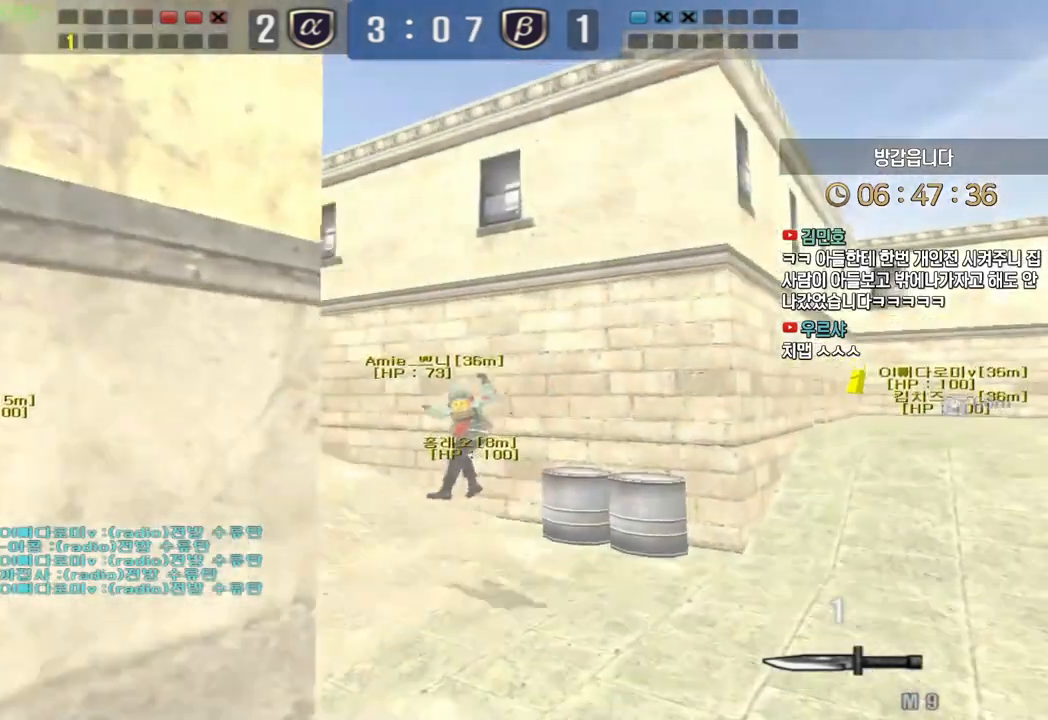
{"keys": ["d", "w"], "events": [[33, "a", "down"], [50, "s", "down"], [133, "s", "up"], [167, "d", "down"], [200, "a", "up"], [233, "w", "down"]]}
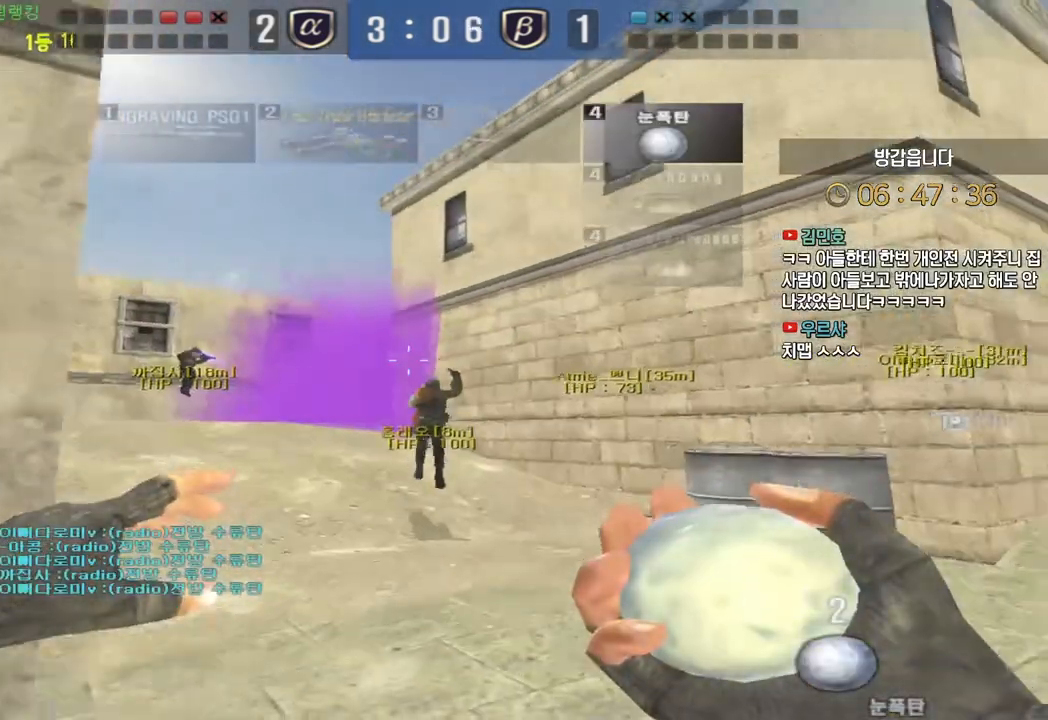
{"keys": ["a", "w"], "events": [[100, "a", "down"], [117, "d", "up"]]}
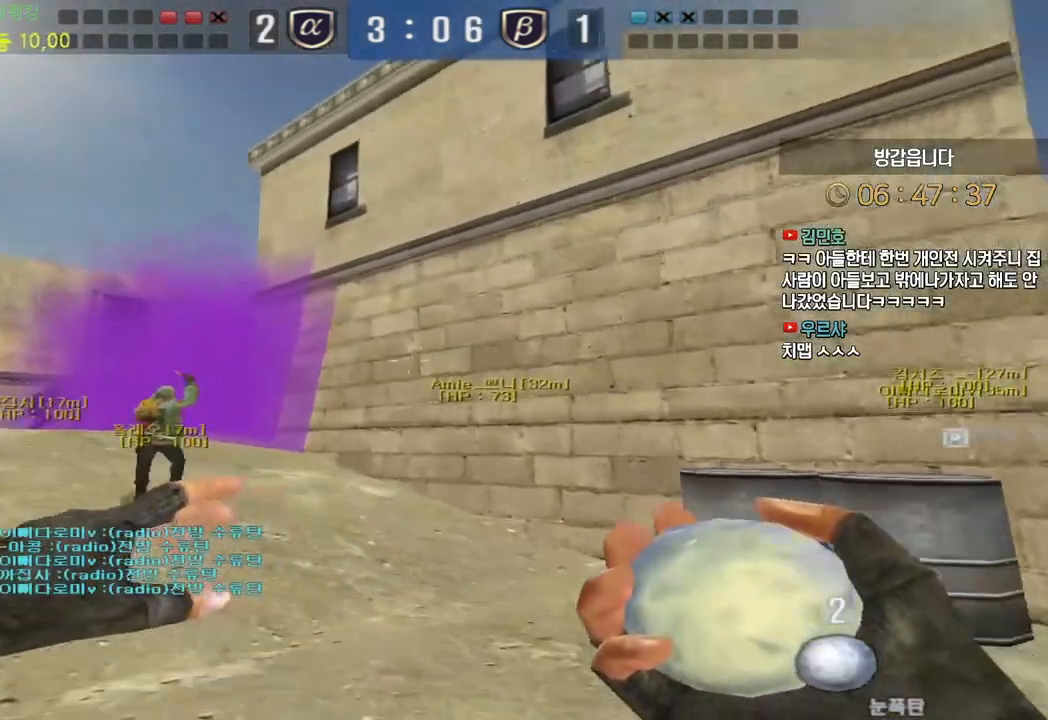
{"keys": ["a", "w"], "events": []}
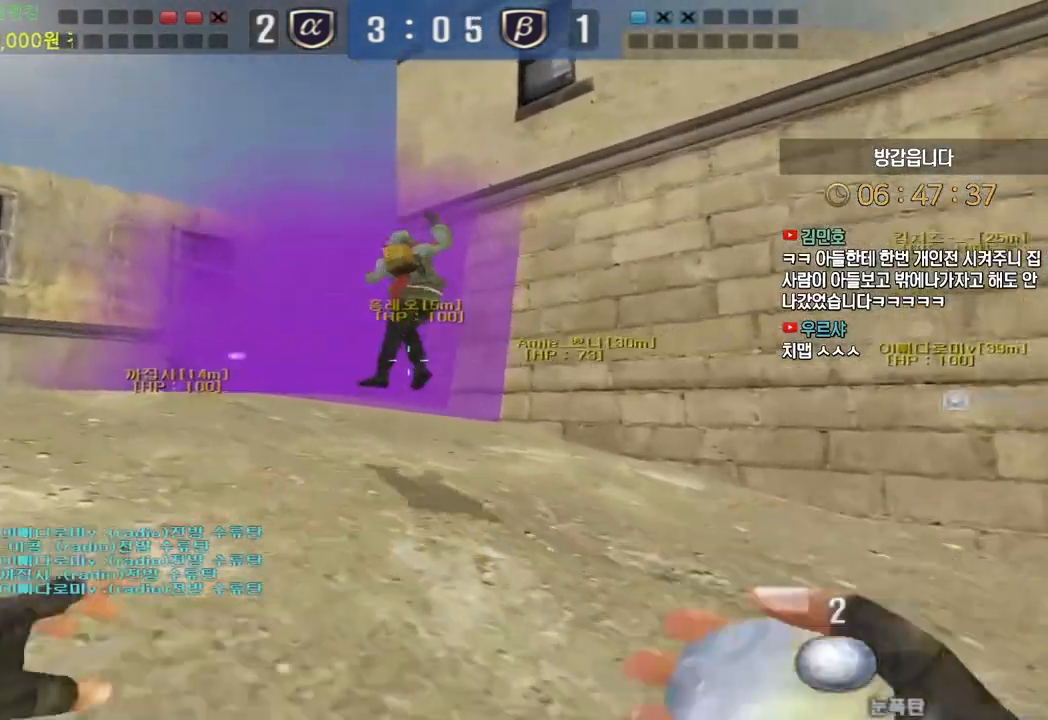
{"keys": ["a", "w"], "events": [[283, "ctrl", "down"], [300, "a", "up"], [317, "space", "down"], [317, "w", "up"], [333, "ctrl", "up"], [383, "a", "down"], [383, "space", "up"], [400, "w", "down"]]}
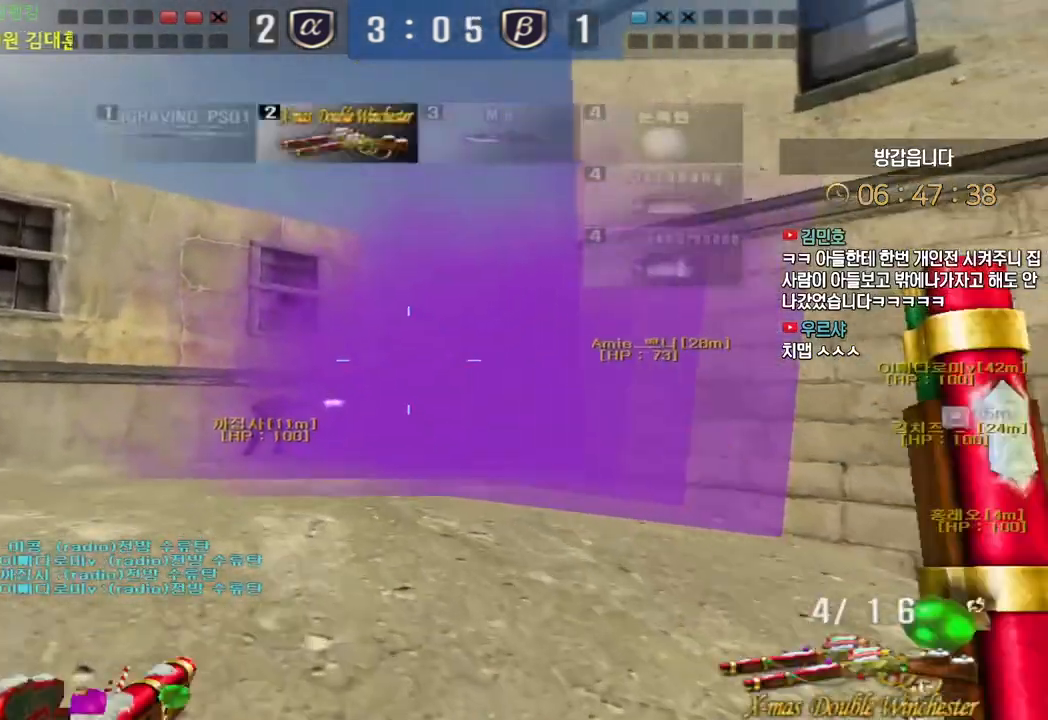
{"keys": [], "events": [[383, "ctrl", "down"], [400, "a", "up"], [417, "space", "down"], [417, "w", "up"], [433, "ctrl", "up"], [483, "space", "up"]]}
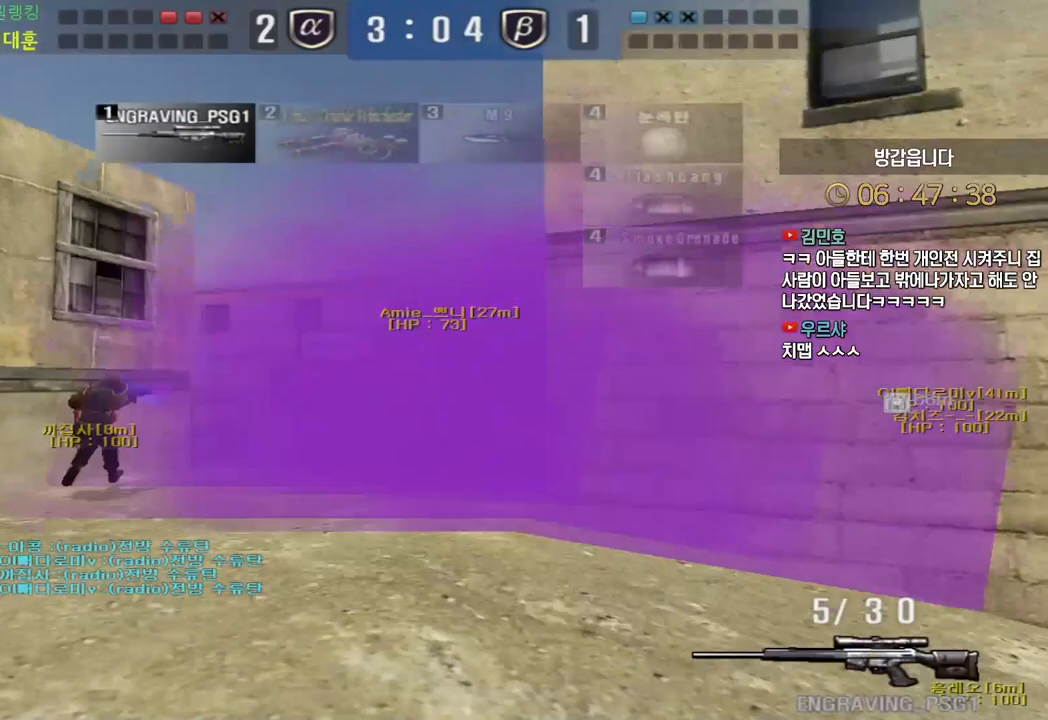
{"keys": ["a"], "events": [[500, "a", "down"]]}
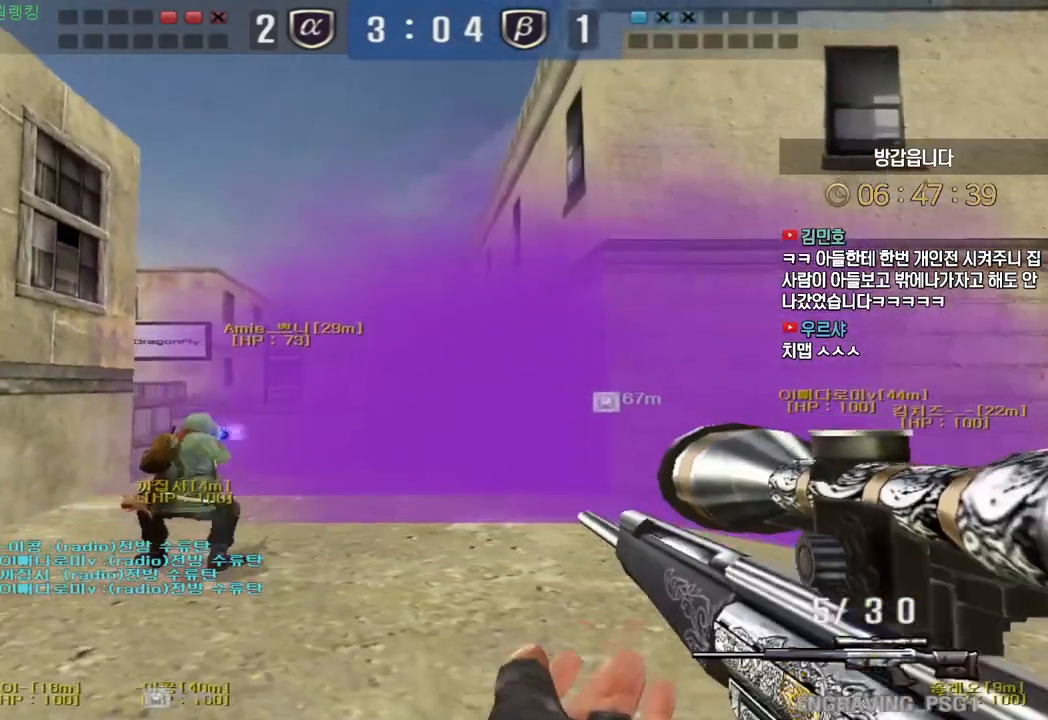
{"keys": ["a", "s", "shift"], "events": [[17, "s", "down"], [250, "shift", "down"], [283, "a", "up"], [283, "s", "up"], [400, "a", "down"], [400, "s", "down"]]}
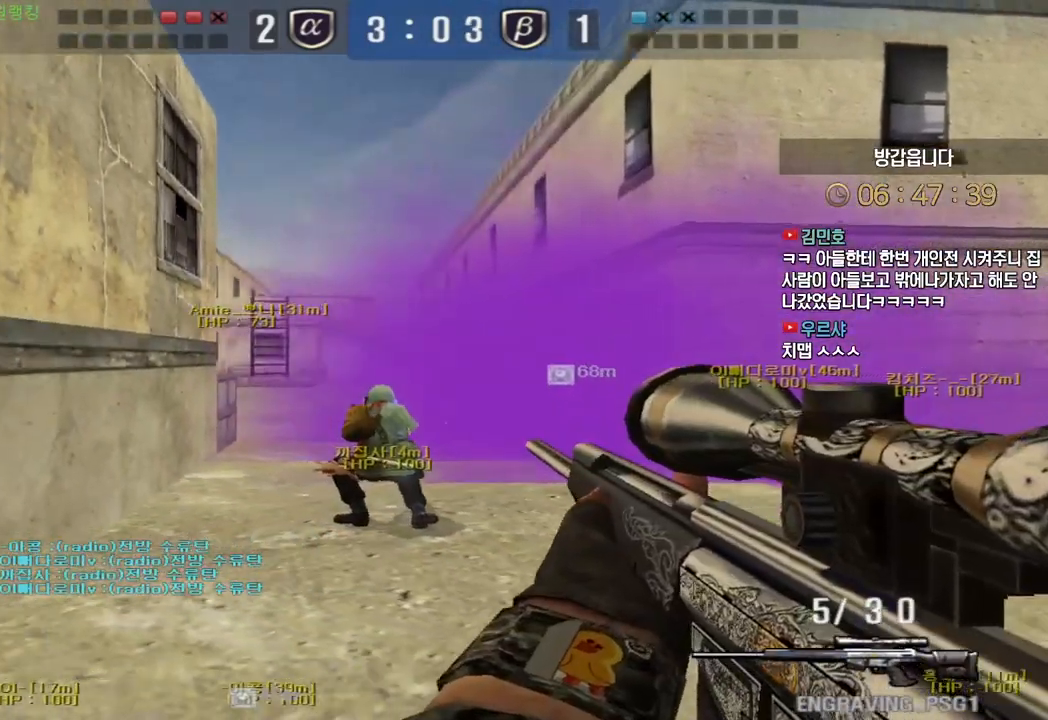
{"keys": ["shift"], "events": [[233, "a", "up"], [233, "s", "up"]]}
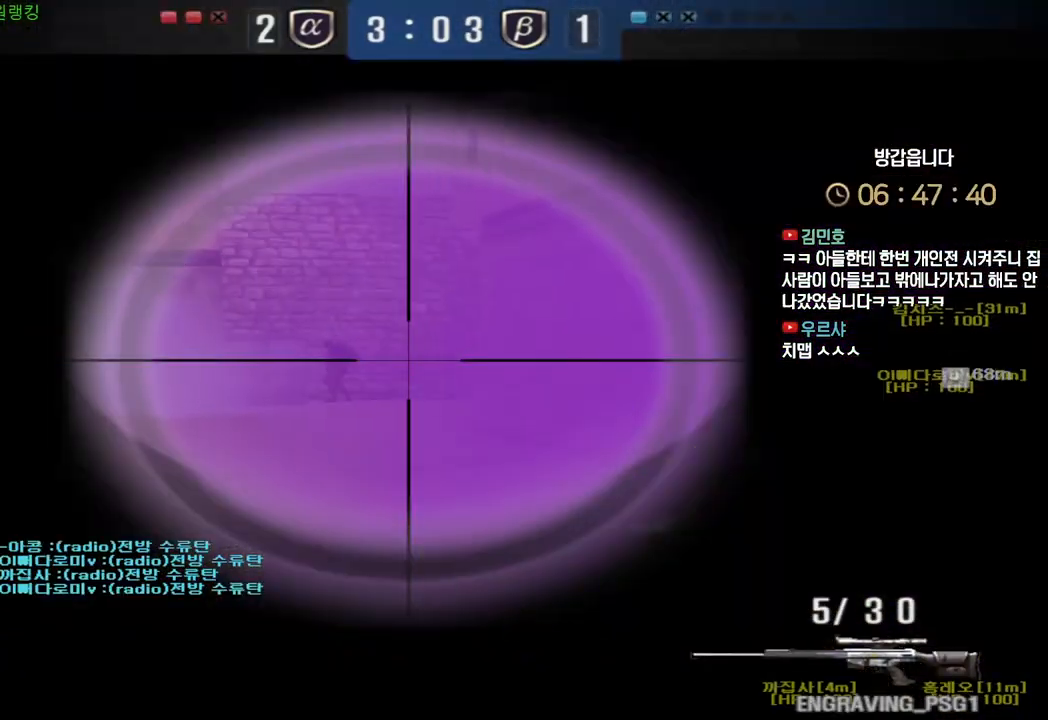
{"keys": ["shift"], "events": [[200, "d", "down"], [200, "shift", "up"], [200, "w", "down"], [433, "shift", "down"], [467, "d", "up"], [467, "w", "up"]]}
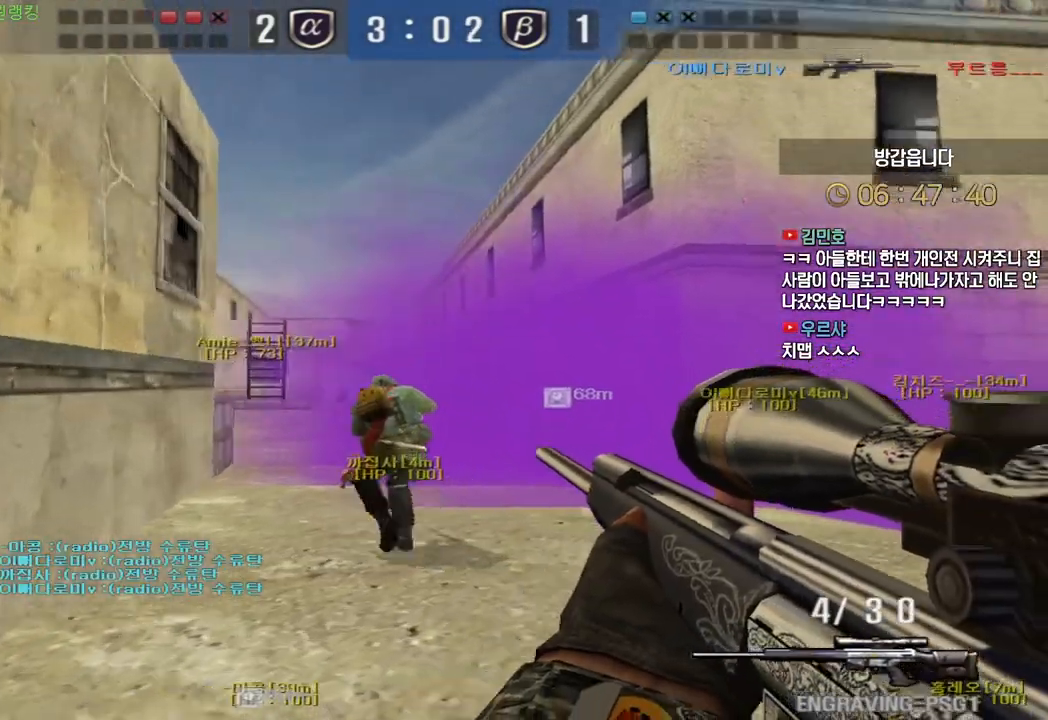
{"keys": ["shift"], "events": [[33, "shift", "up"], [50, "a", "down"], [50, "s", "down"], [250, "a", "up"], [250, "shift", "down"], [267, "s", "up"]]}
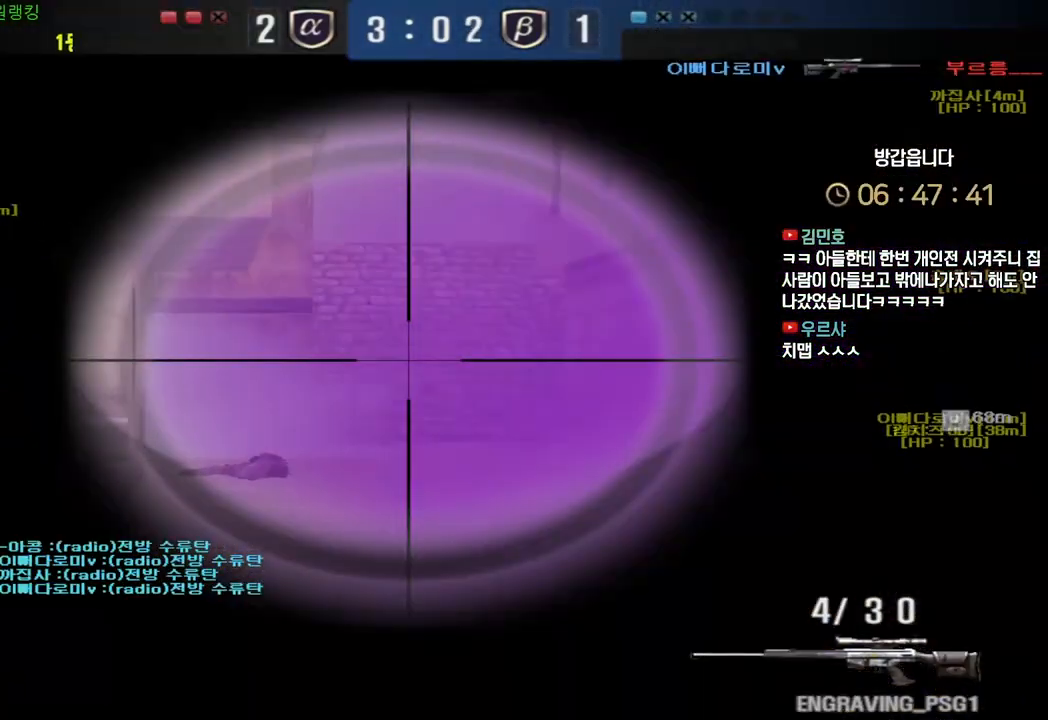
{"keys": ["shift"], "events": []}
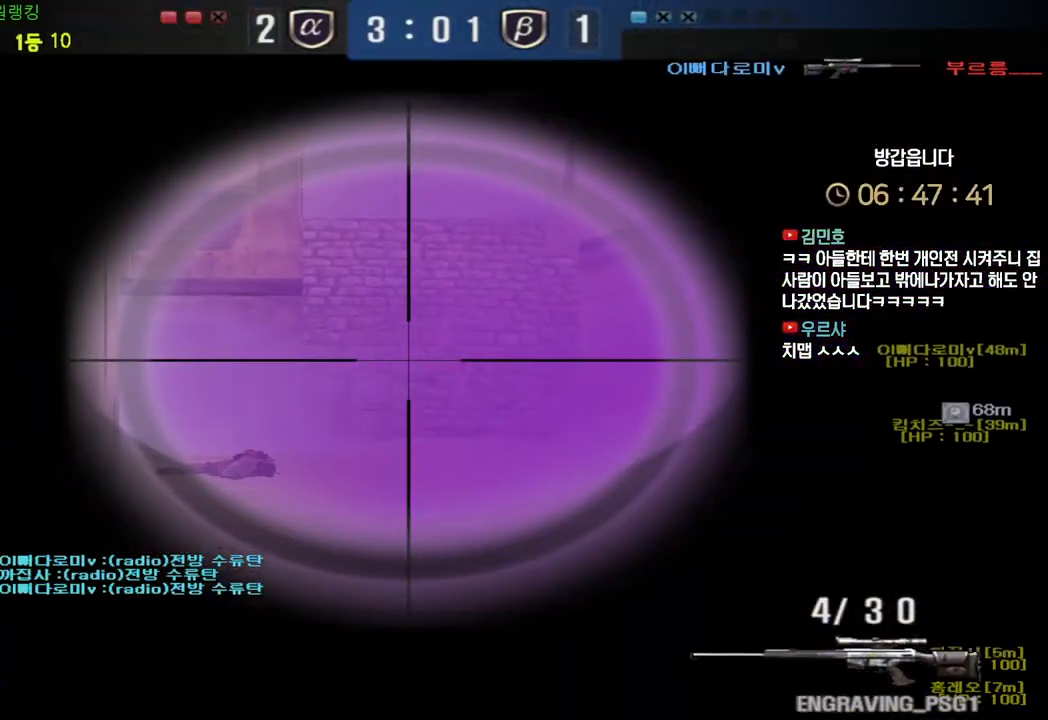
{"keys": ["shift"], "events": []}
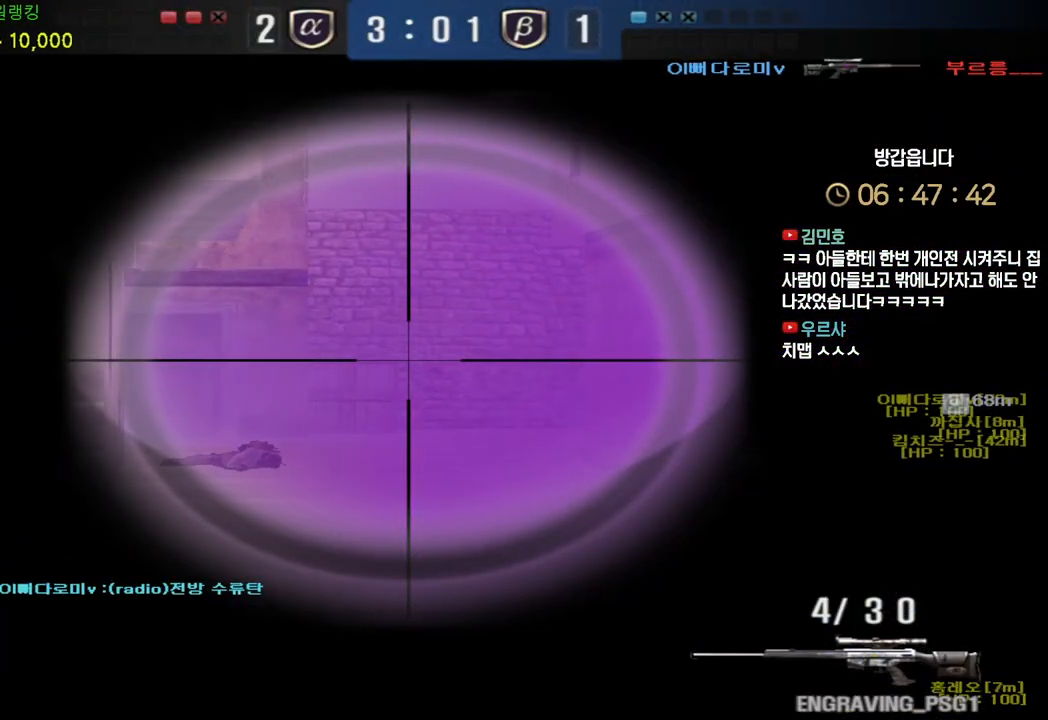
{"keys": ["shift"], "events": []}
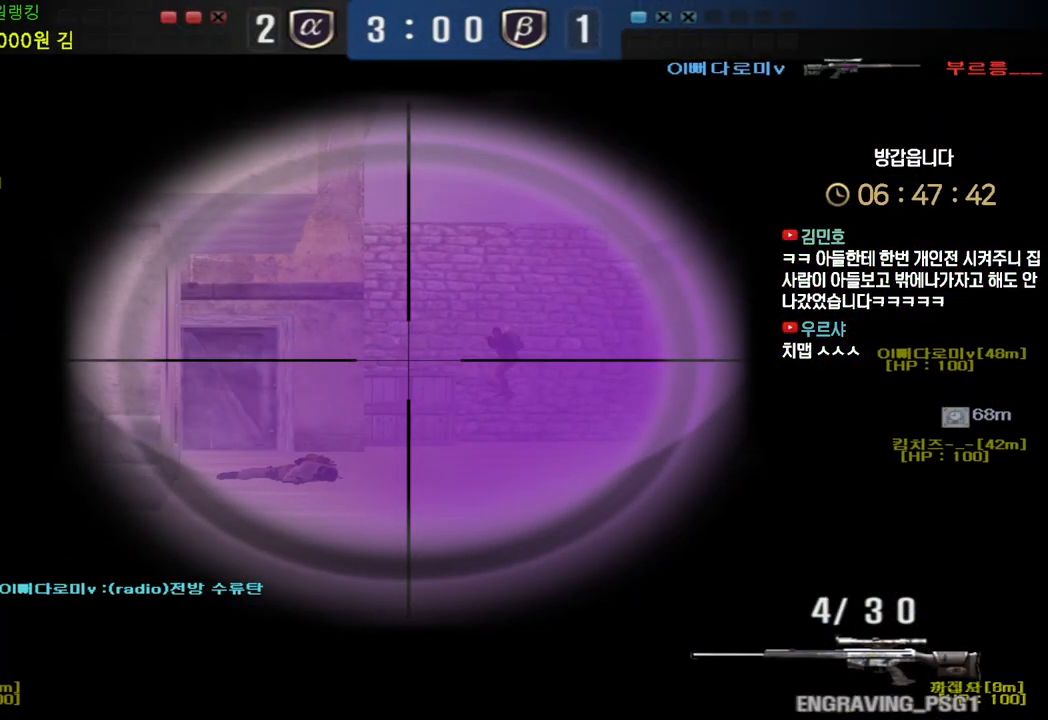
{"keys": ["d", "w"], "events": [[267, "d", "down"], [267, "w", "down"], [283, "shift", "up"]]}
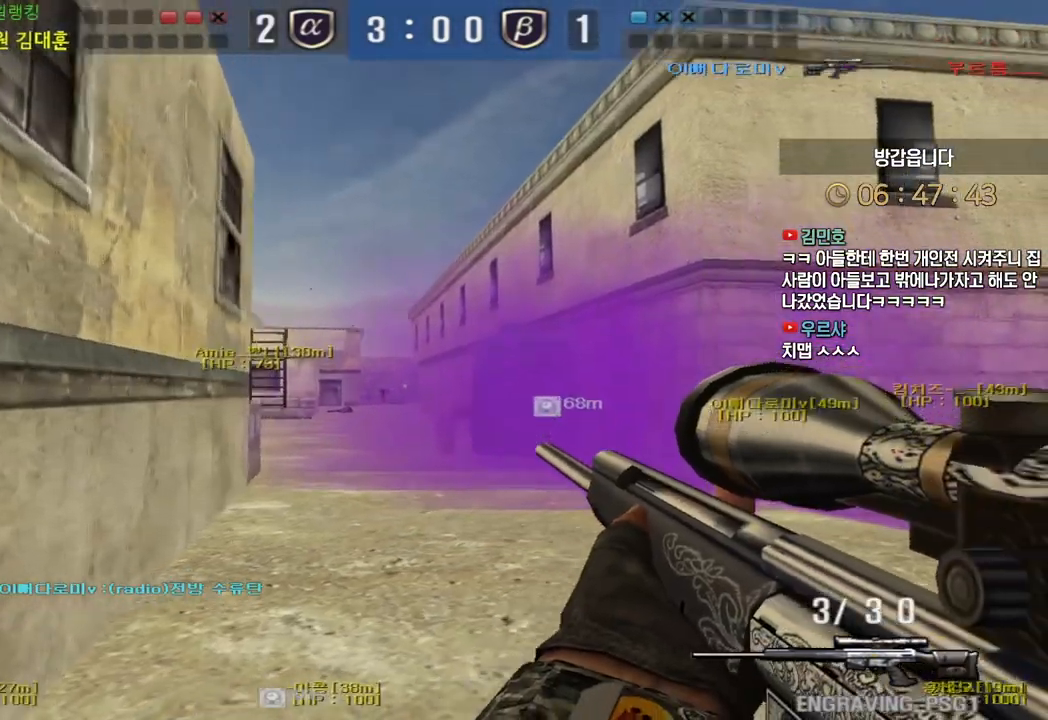
{"keys": ["shift"], "events": [[67, "shift", "down"], [83, "d", "up"], [83, "w", "up"], [183, "a", "down"], [183, "s", "down"], [183, "shift", "up"], [350, "shift", "down"], [367, "s", "up"], [383, "a", "up"]]}
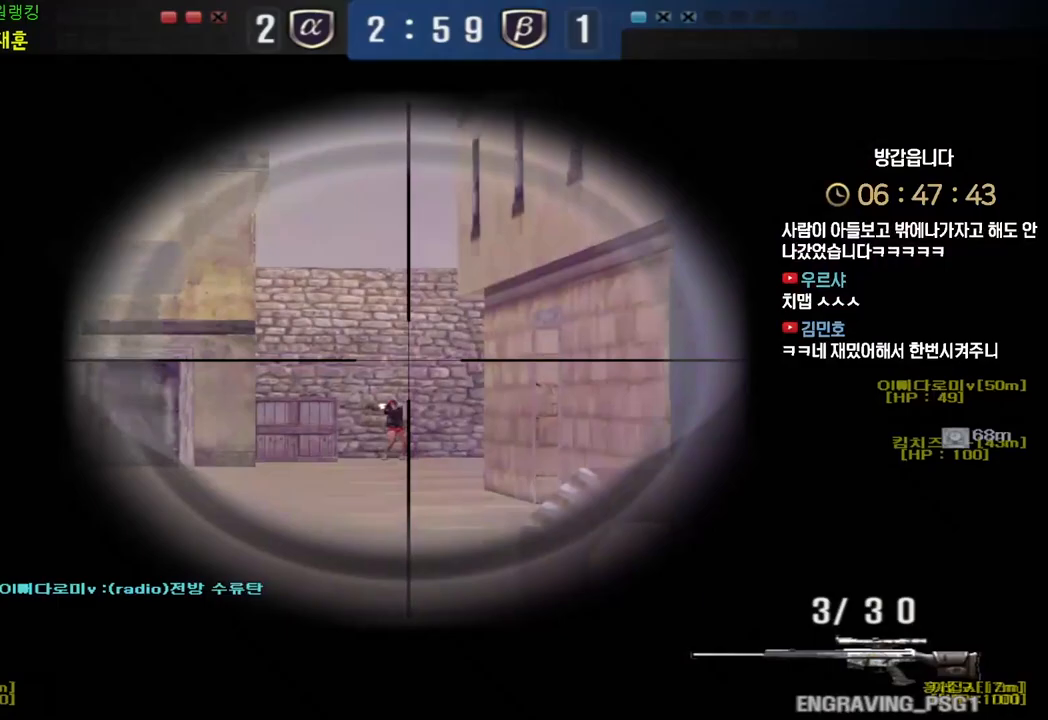
{"keys": ["shift"], "events": []}
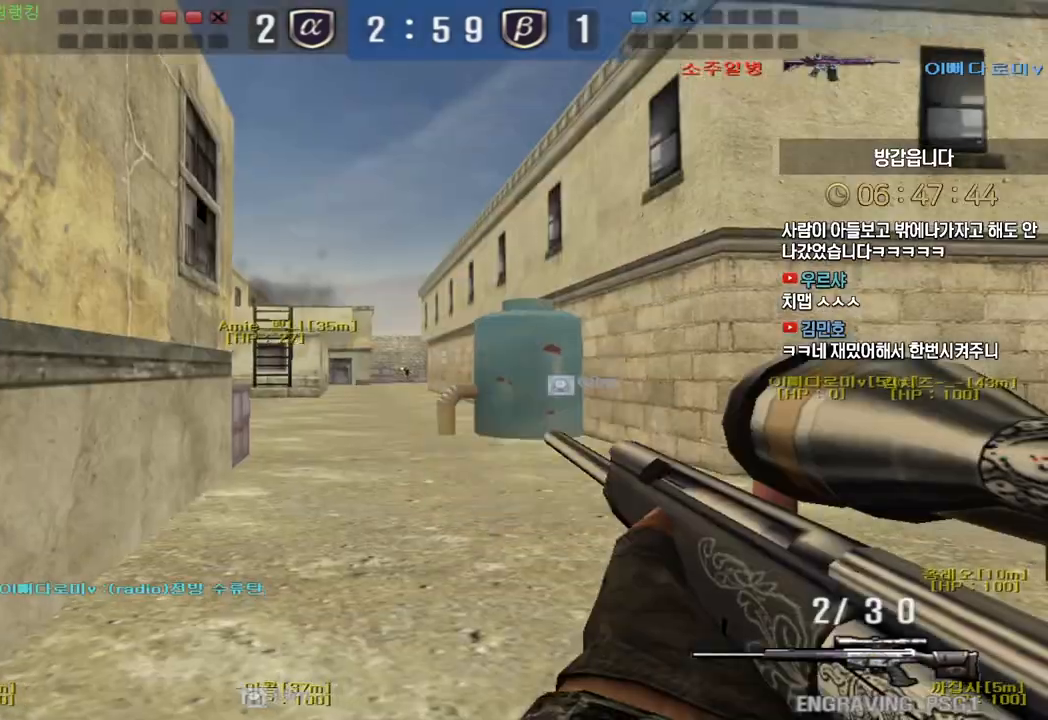
{"keys": ["a", "w"], "events": [[50, "d", "down"], [50, "shift", "up"], [50, "w", "down"], [317, "shift", "down"], [333, "d", "up"], [350, "a", "down"], [383, "shift", "up"]]}
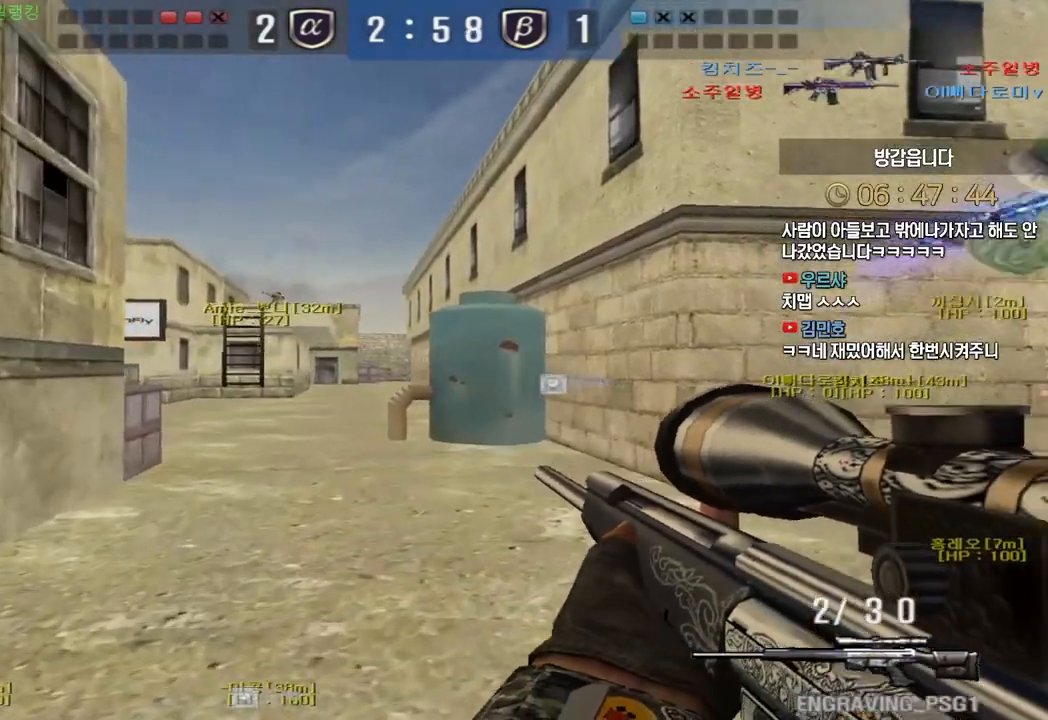
{"keys": ["d", "w"], "events": [[83, "shift", "down"], [117, "w", "up"], [133, "a", "up"], [333, "w", "down"], [400, "shift", "up"], [450, "d", "down"]]}
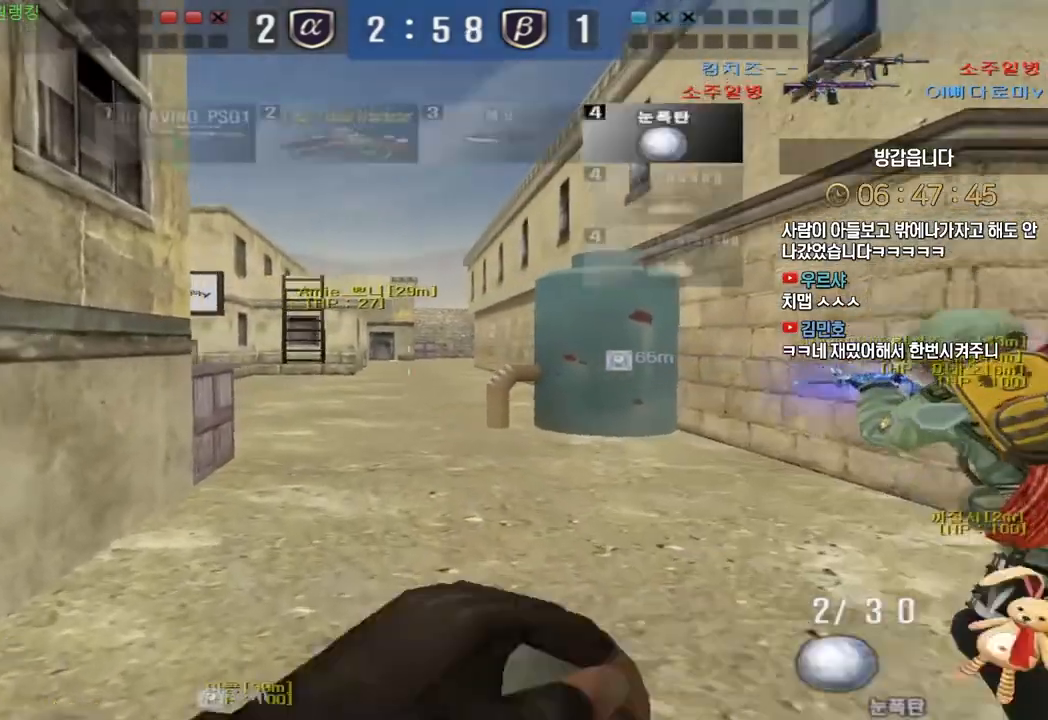
{"keys": ["a", "w"], "events": [[317, "d", "up"], [333, "a", "down"]]}
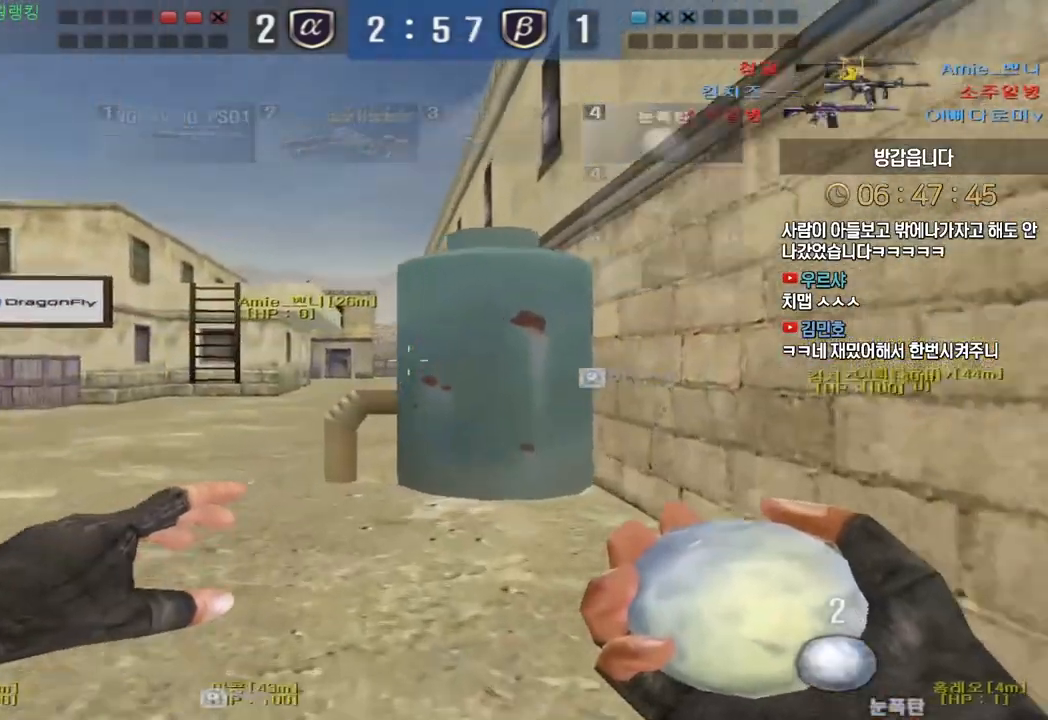
{"keys": ["w"], "events": [[50, "a", "up"], [183, "a", "down"], [300, "a", "up"], [400, "a", "down"], [433, "a", "up"]]}
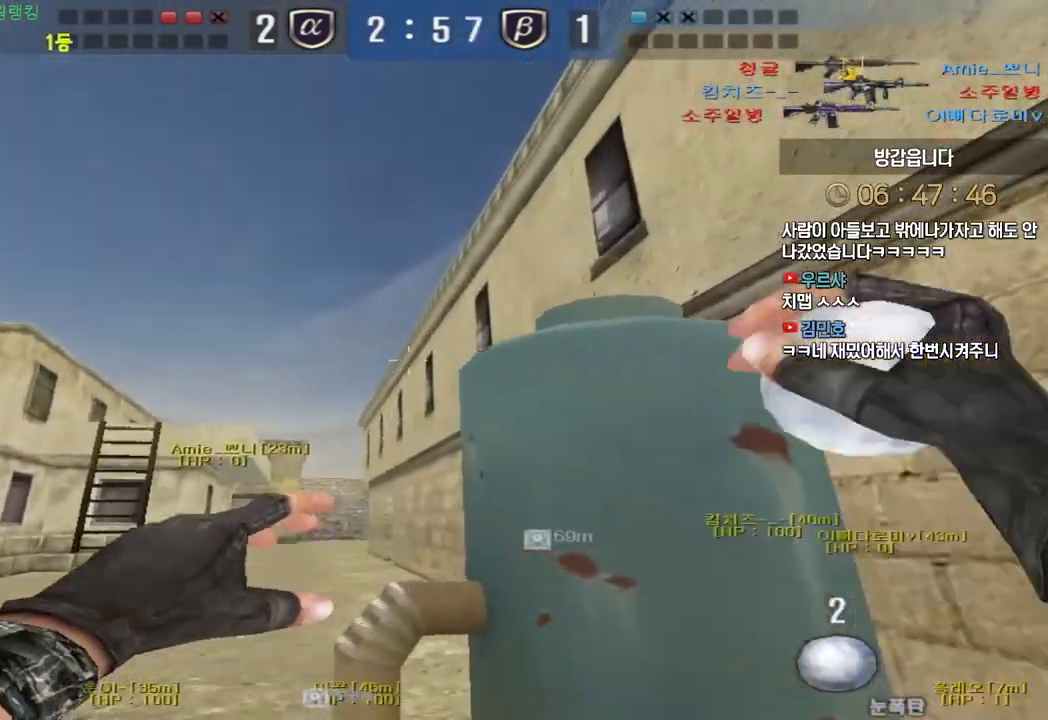
{"keys": ["w"], "events": []}
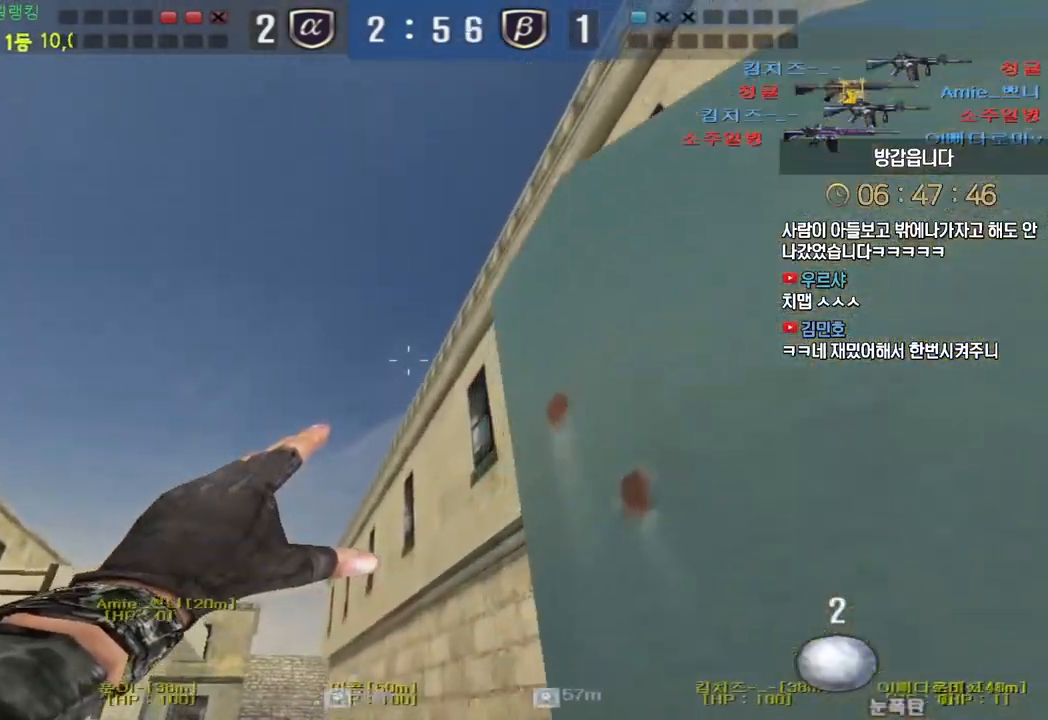
{"keys": ["a", "s"], "events": [[350, "w", "up"], [417, "a", "down"], [417, "s", "down"]]}
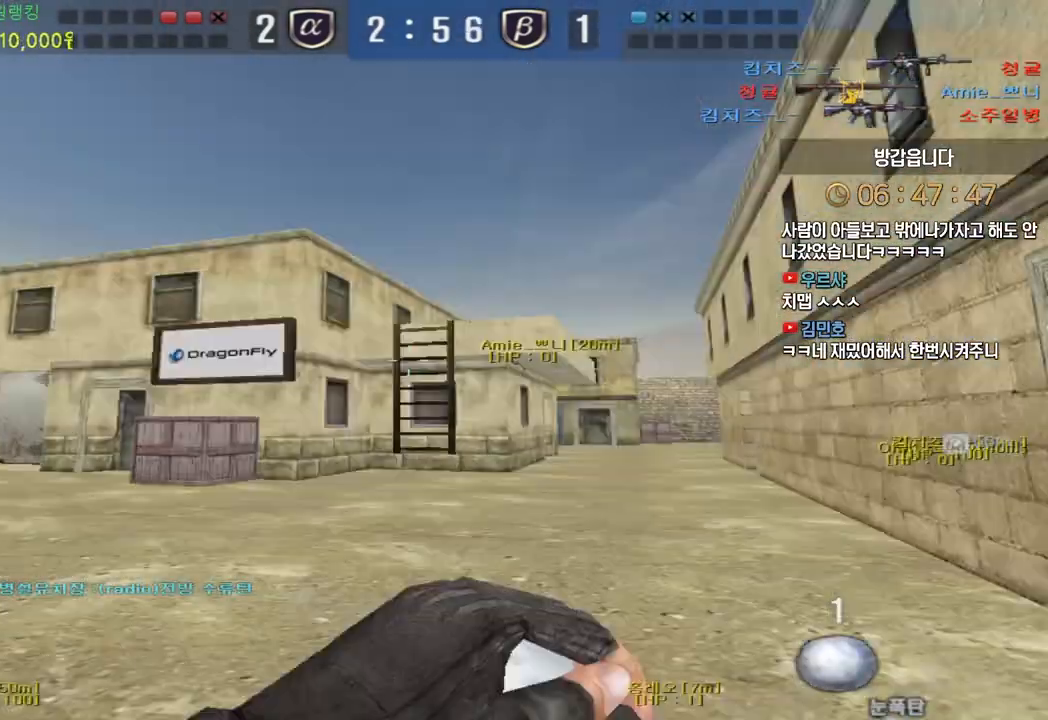
{"keys": ["a", "s"], "events": [[100, "ctrl", "down"], [117, "a", "up"], [133, "s", "up"], [133, "space", "down"], [150, "ctrl", "up"], [183, "a", "down"], [183, "s", "down"], [217, "space", "up"]]}
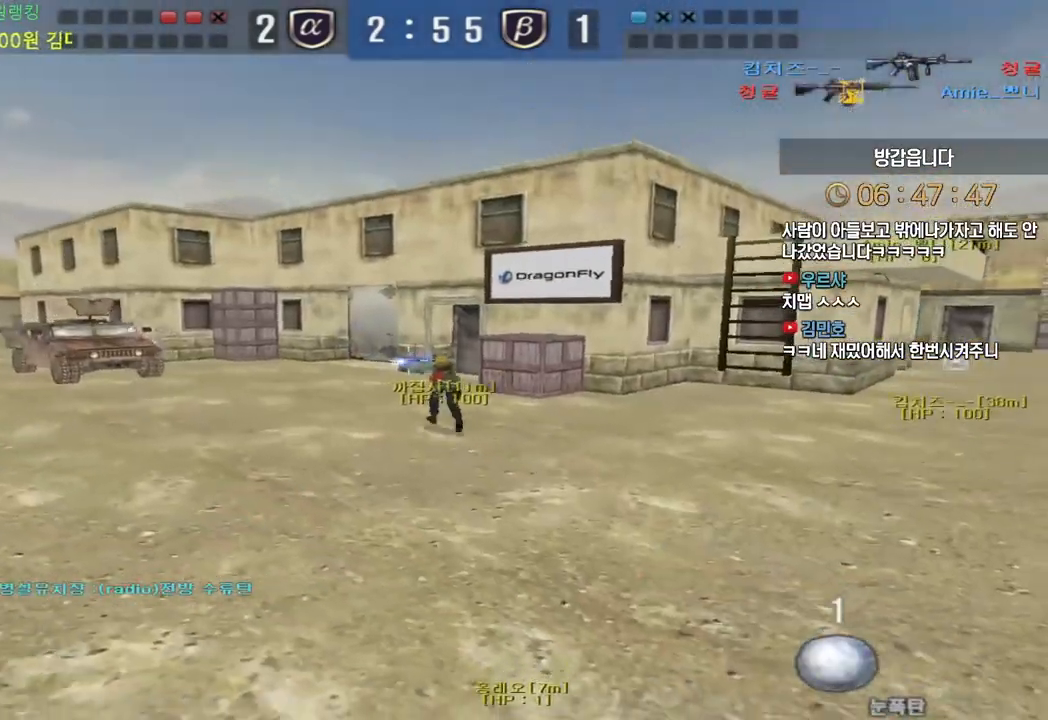
{"keys": ["a", "s"], "events": [[350, "ctrl", "down"], [367, "a", "up"], [367, "s", "up"], [367, "space", "down"], [383, "ctrl", "up"], [433, "a", "down"], [433, "s", "down"], [433, "space", "up"]]}
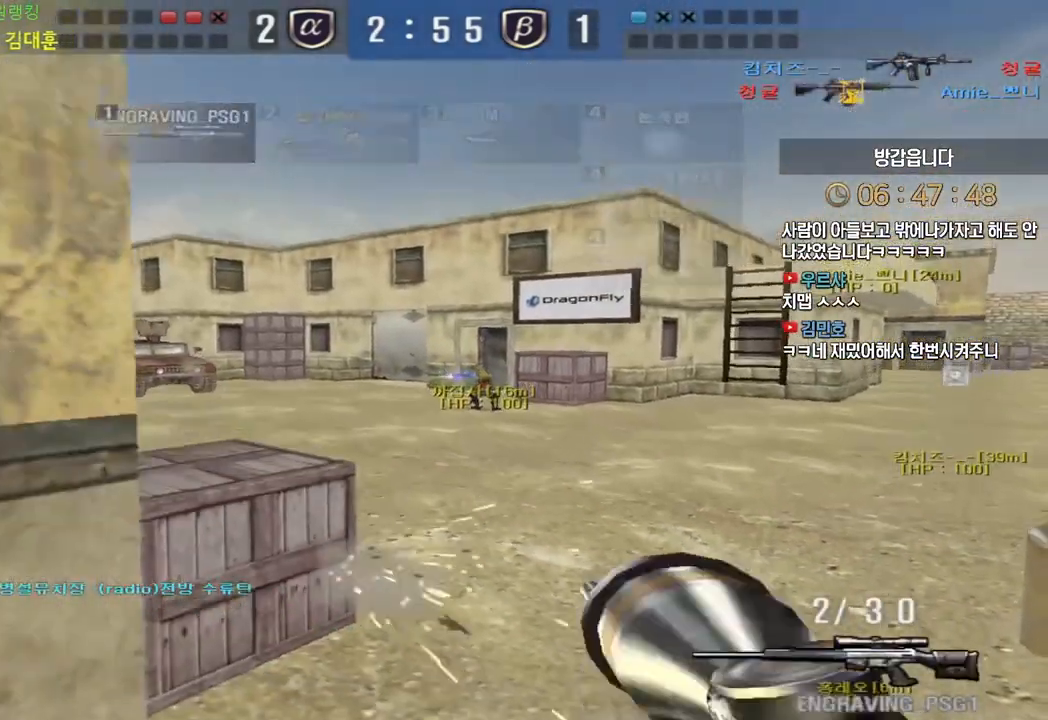
{"keys": ["a", "w"], "events": [[233, "a", "up"], [300, "s", "up"], [333, "a", "down"], [350, "w", "down"]]}
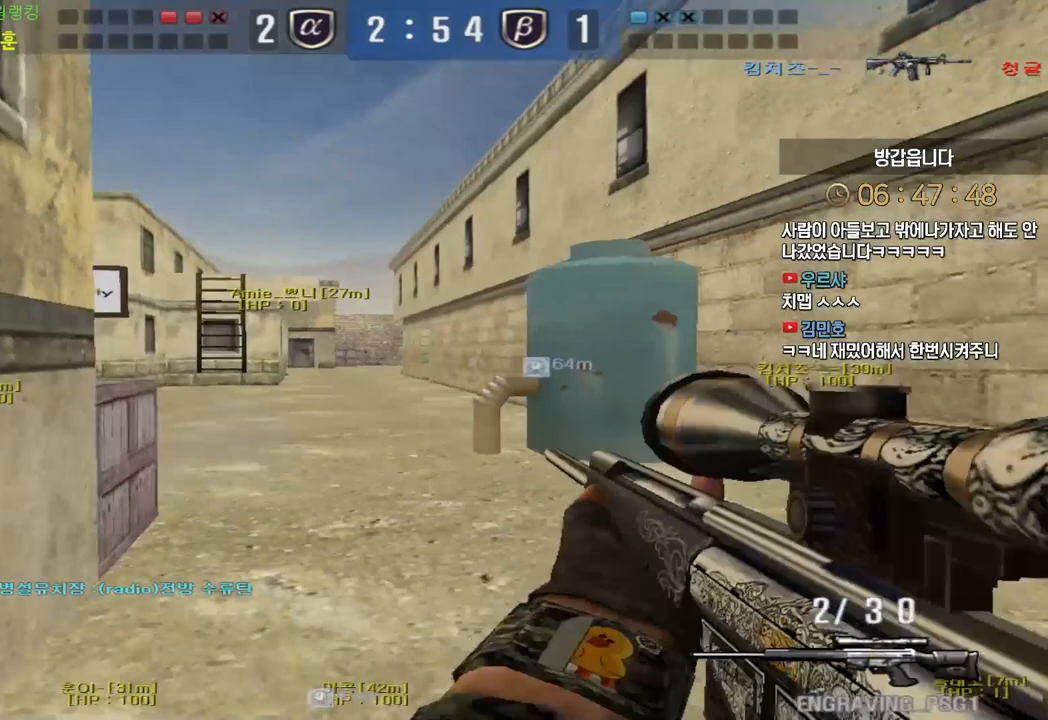
{"keys": ["ctrl"], "events": [[117, "ctrl", "down"], [167, "a", "up"], [167, "w", "up"]]}
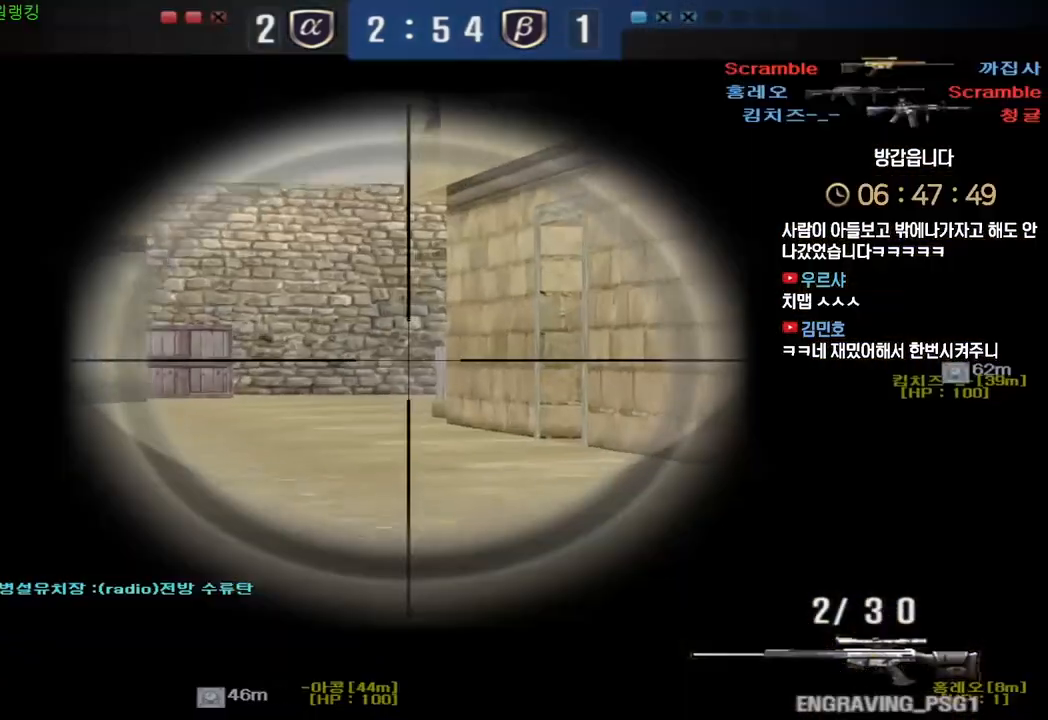
{"keys": ["ctrl"], "events": []}
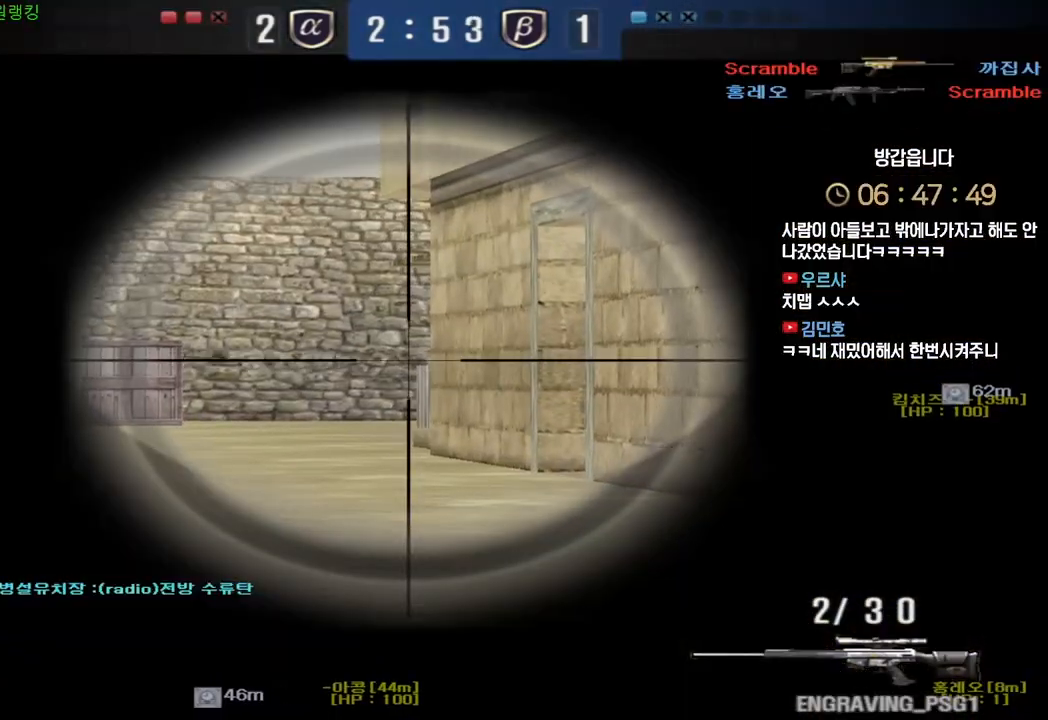
{"keys": ["ctrl"], "events": []}